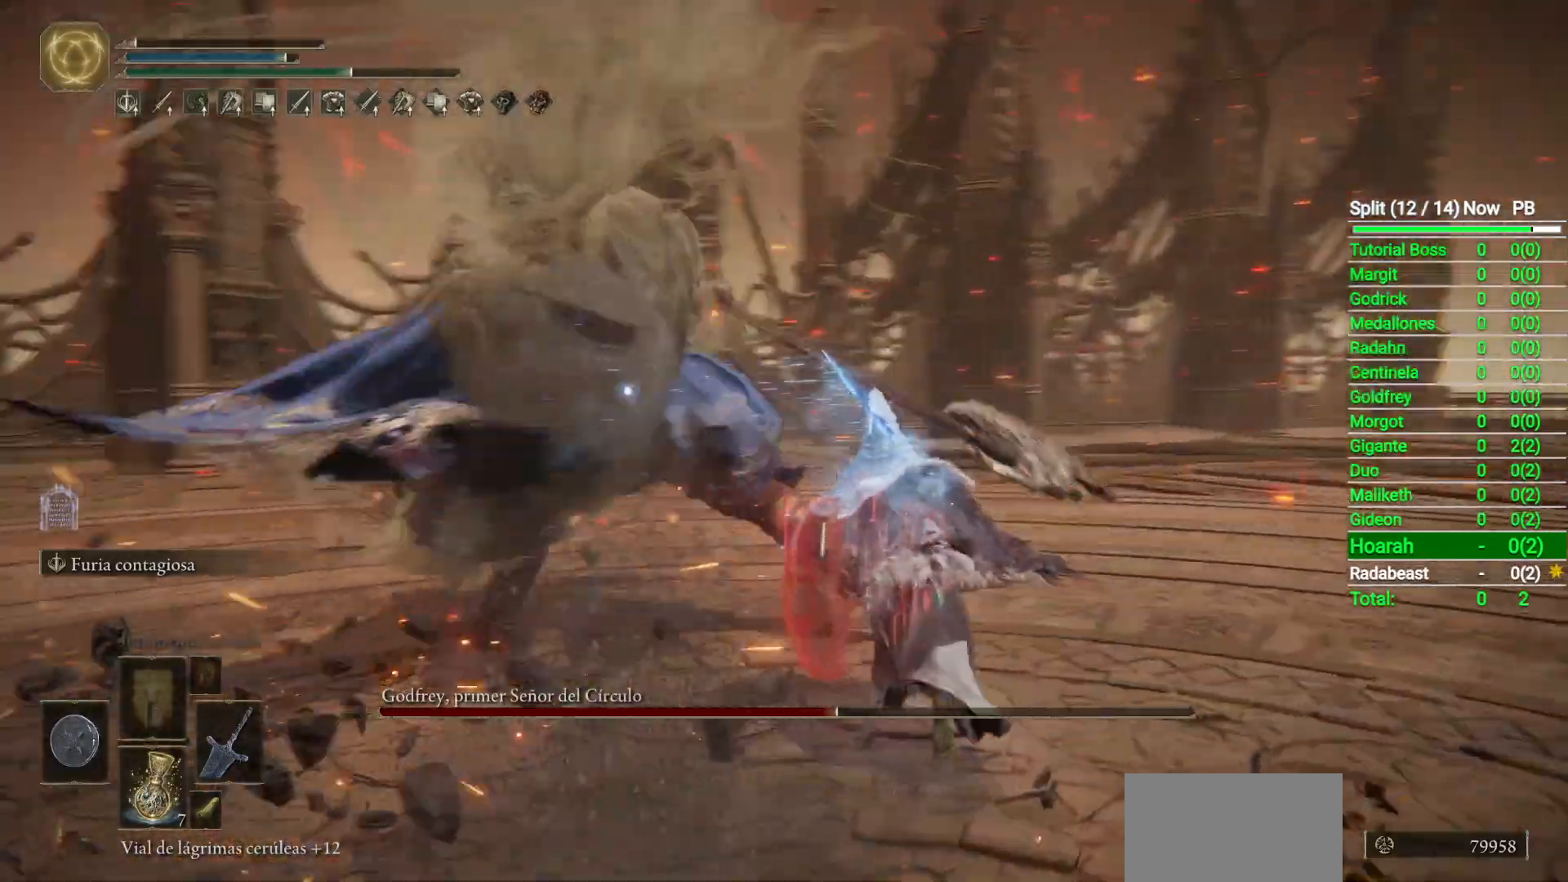
Gameplay with a controller (Xbox layout); each line is a JSON object with the inputs held at the frame after it (dt_ms = milliseconds from this image to that frame). "button_events" lists button changes between this image and that frame as [ms after this image, input, new state], when the widget could be followed in between (sticks are given only as held states). This document gives stick clicks only as held states, not as events.
{"dt_ms": 1000, "buttons": ["R2"], "left_stick": "center", "right_stick": "center", "button_events": [[450, "B", "up"], [583, "R2", "down"]]}
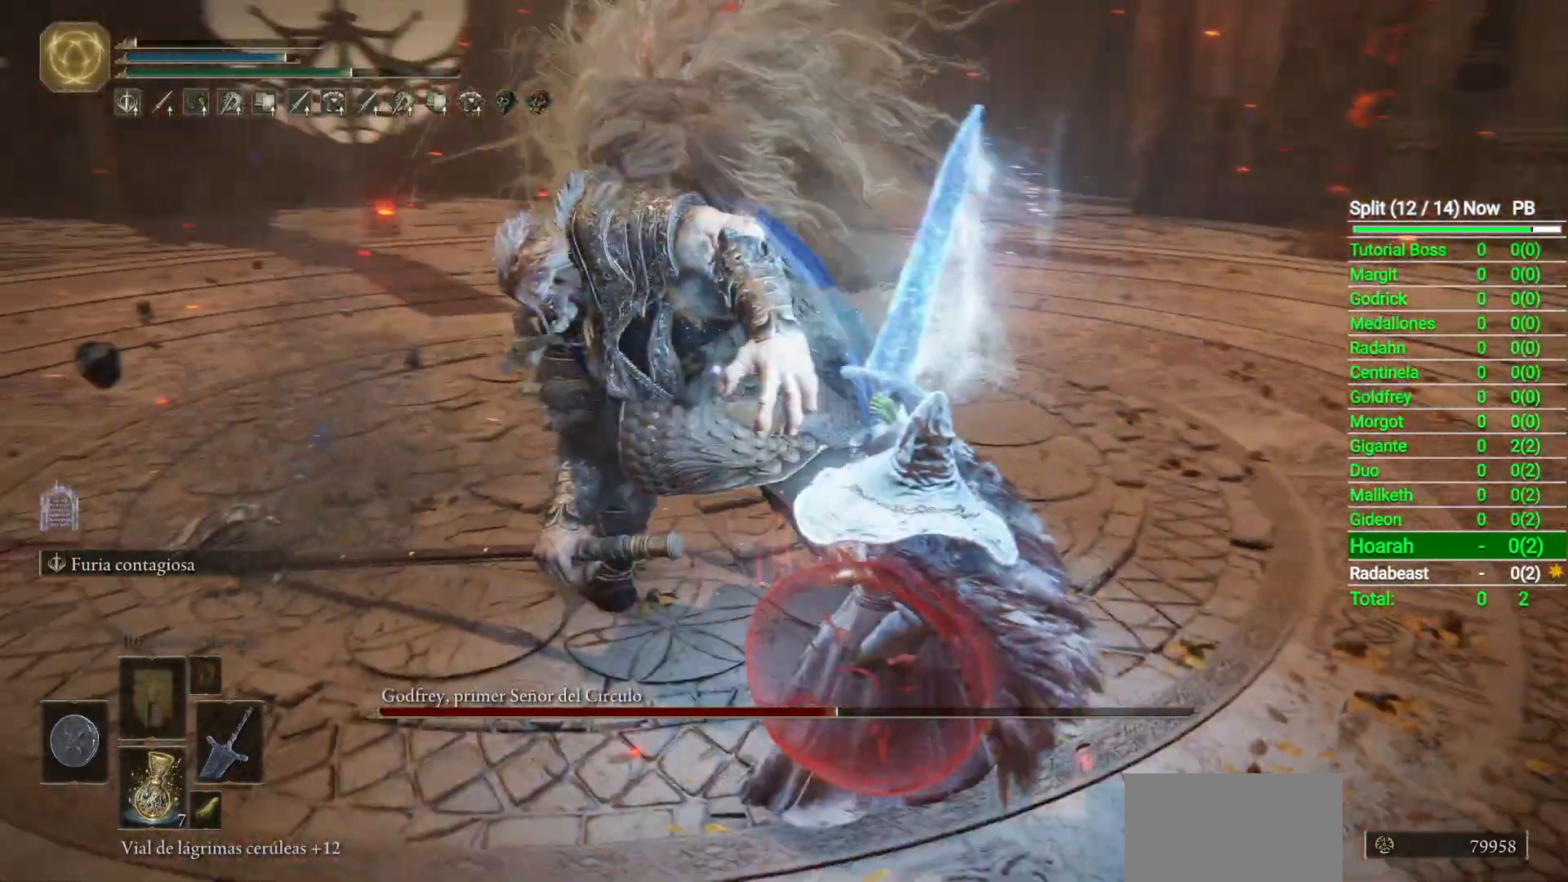
{"dt_ms": 500, "buttons": ["R2"], "left_stick": "center", "right_stick": "center", "button_events": []}
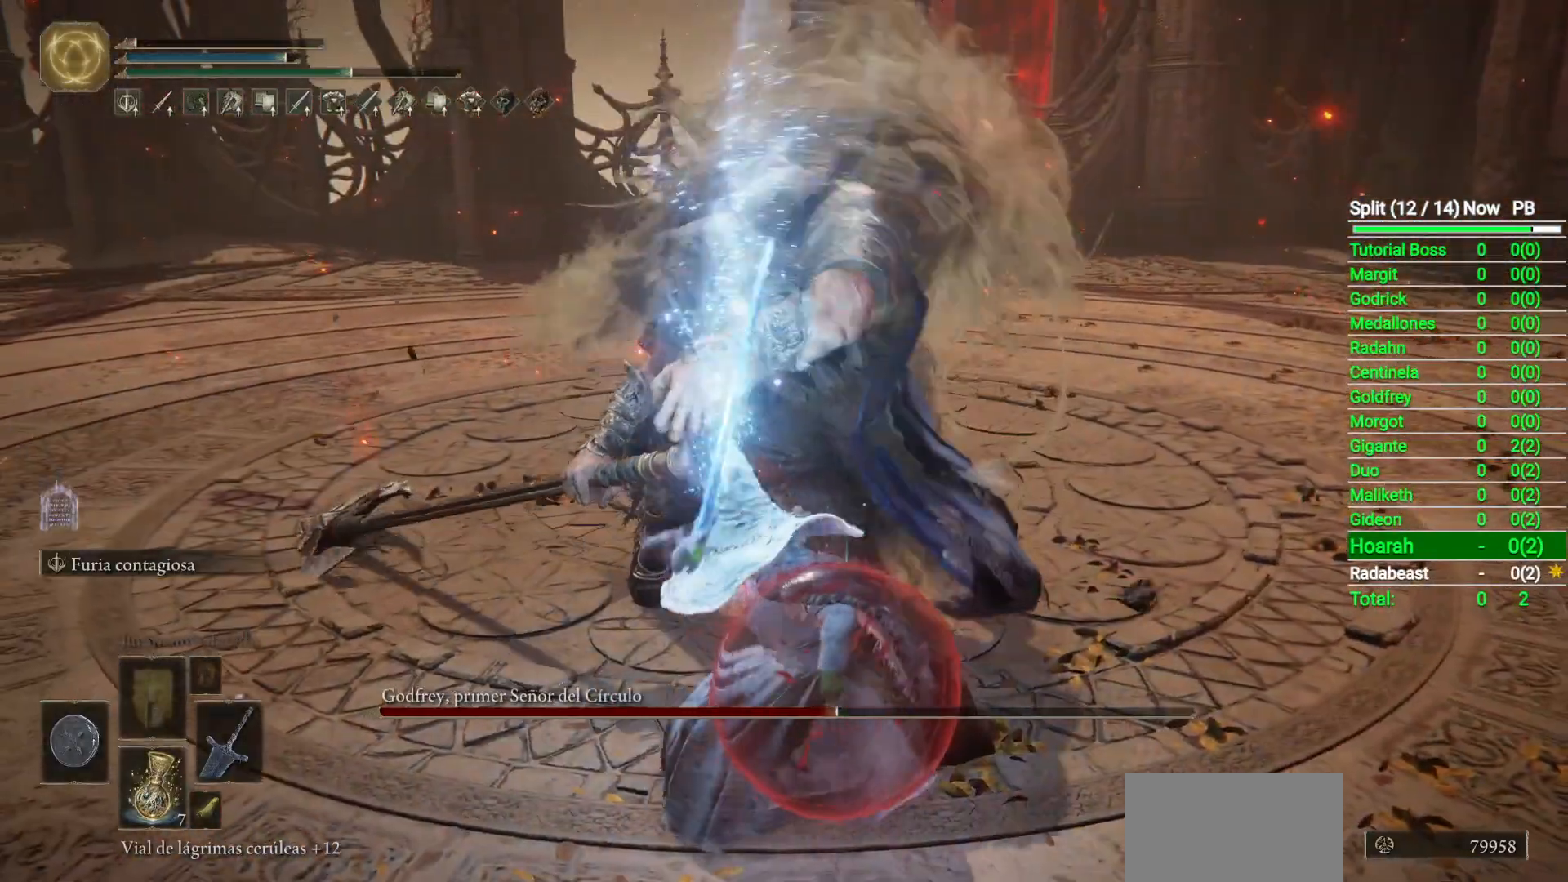
{"dt_ms": 500, "buttons": ["R2"], "left_stick": "center", "right_stick": "center", "button_events": []}
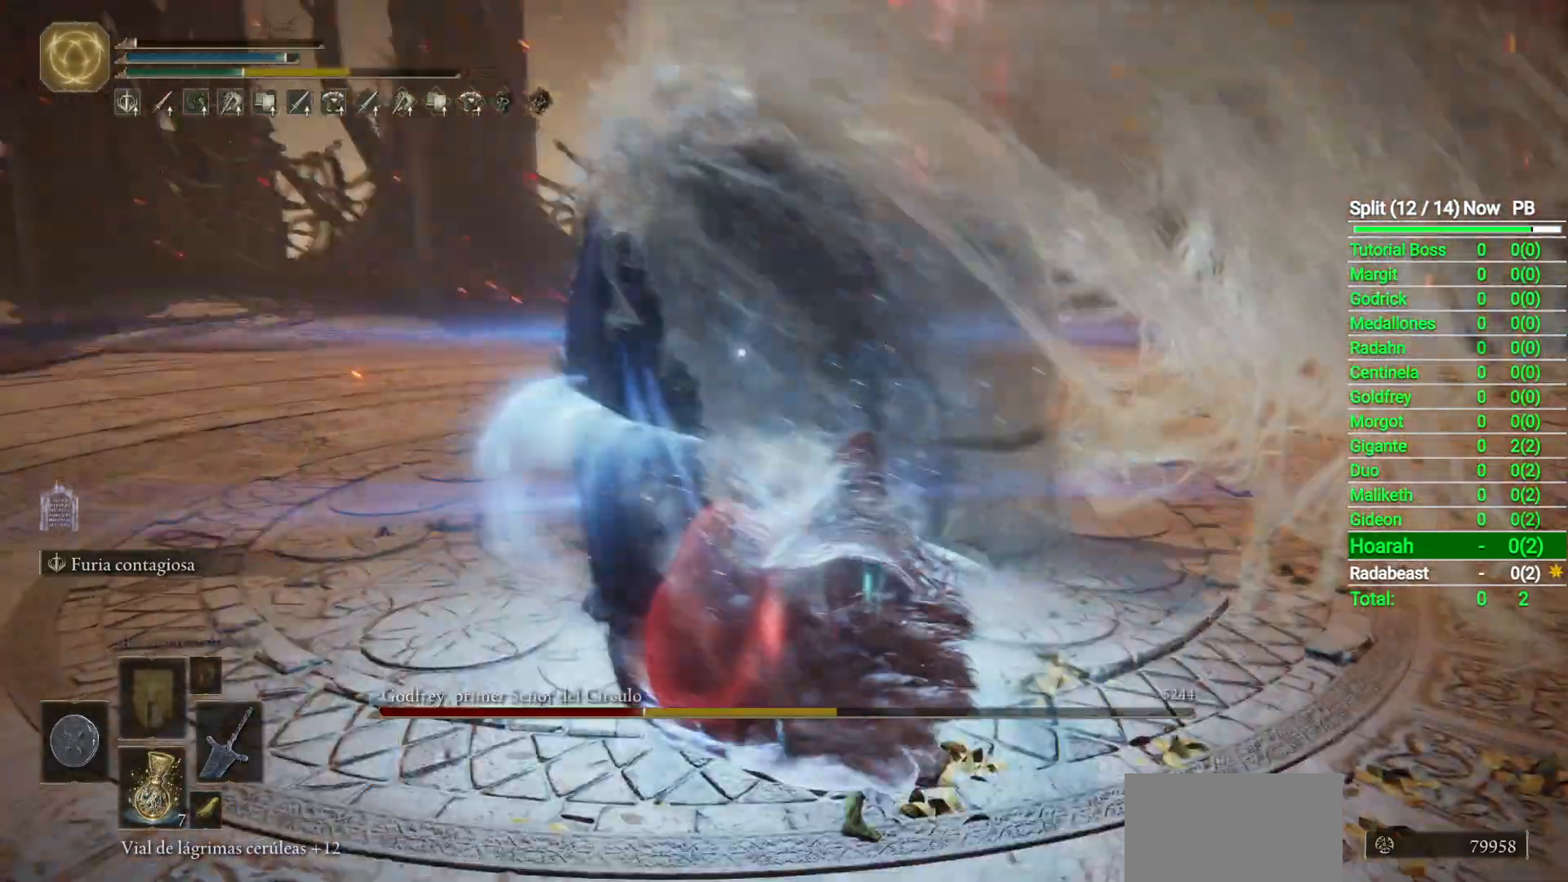
{"dt_ms": 500, "buttons": [], "left_stick": "center", "right_stick": "center", "button_events": [[467, "R2", "up"]]}
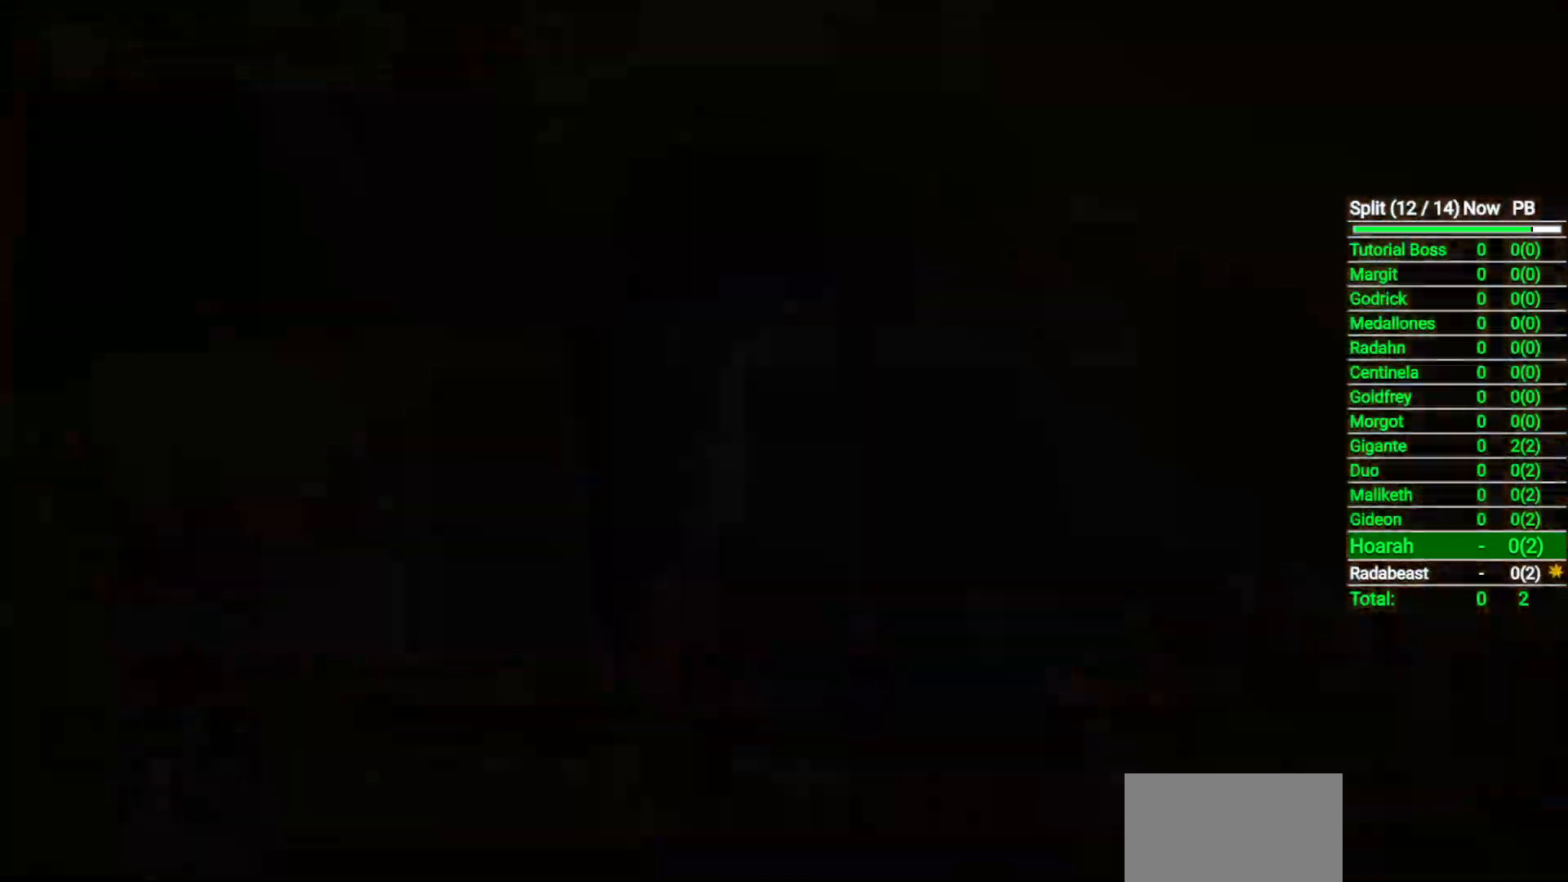
{"dt_ms": 500, "buttons": [], "left_stick": "center", "right_stick": "center", "button_events": []}
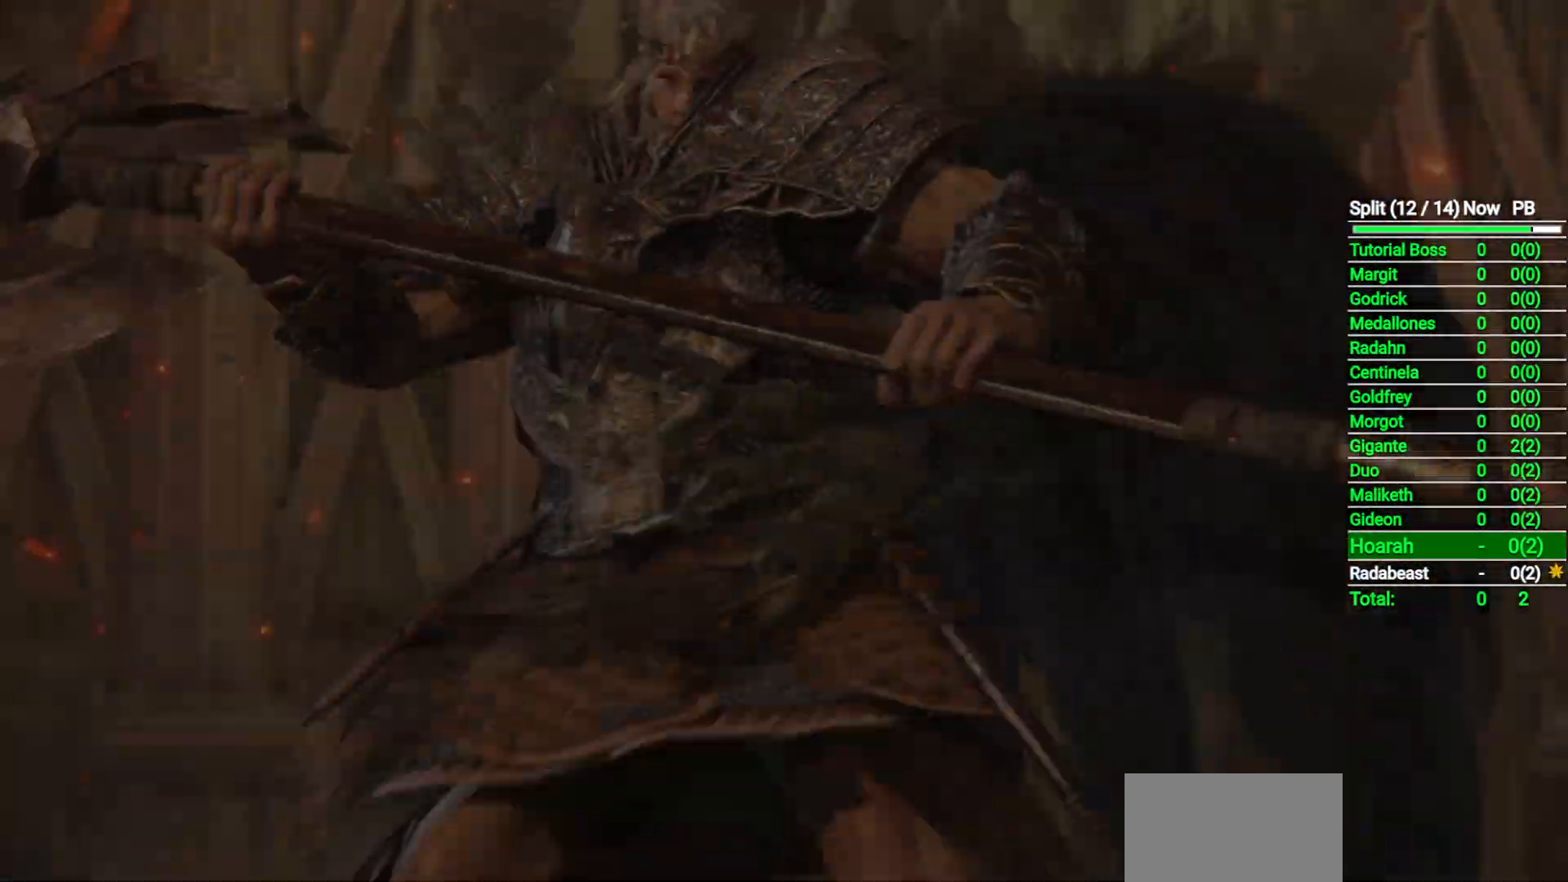
{"dt_ms": 500, "buttons": [], "left_stick": "center", "right_stick": "center", "button_events": [[150, "START", "down"], [267, "START", "up"], [350, "START", "down"], [433, "START", "up"]]}
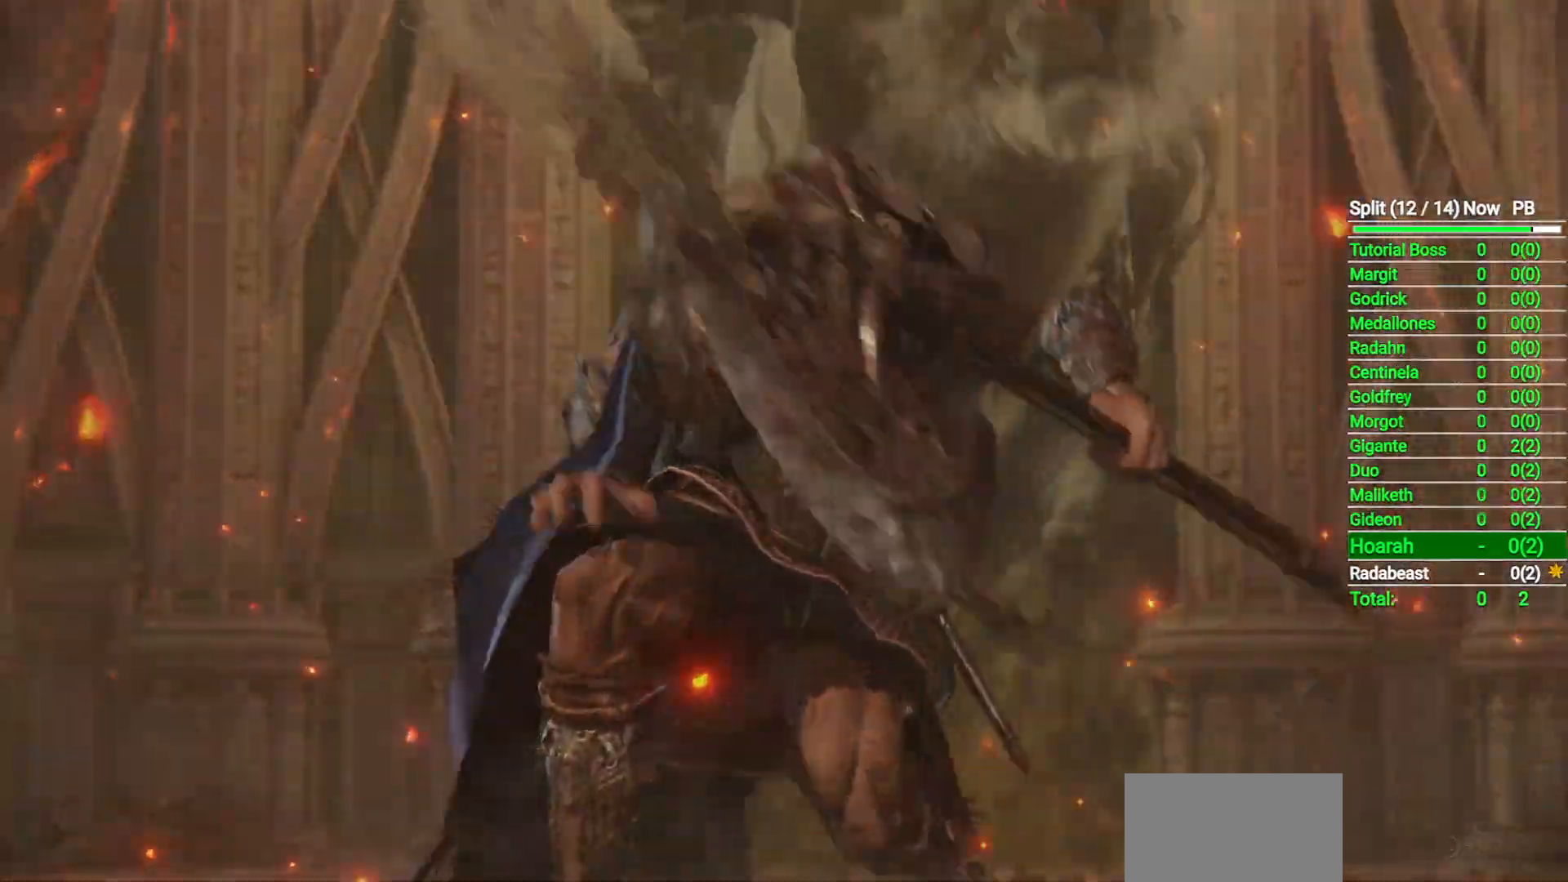
{"dt_ms": 500, "buttons": [], "left_stick": "center", "right_stick": "center", "button_events": []}
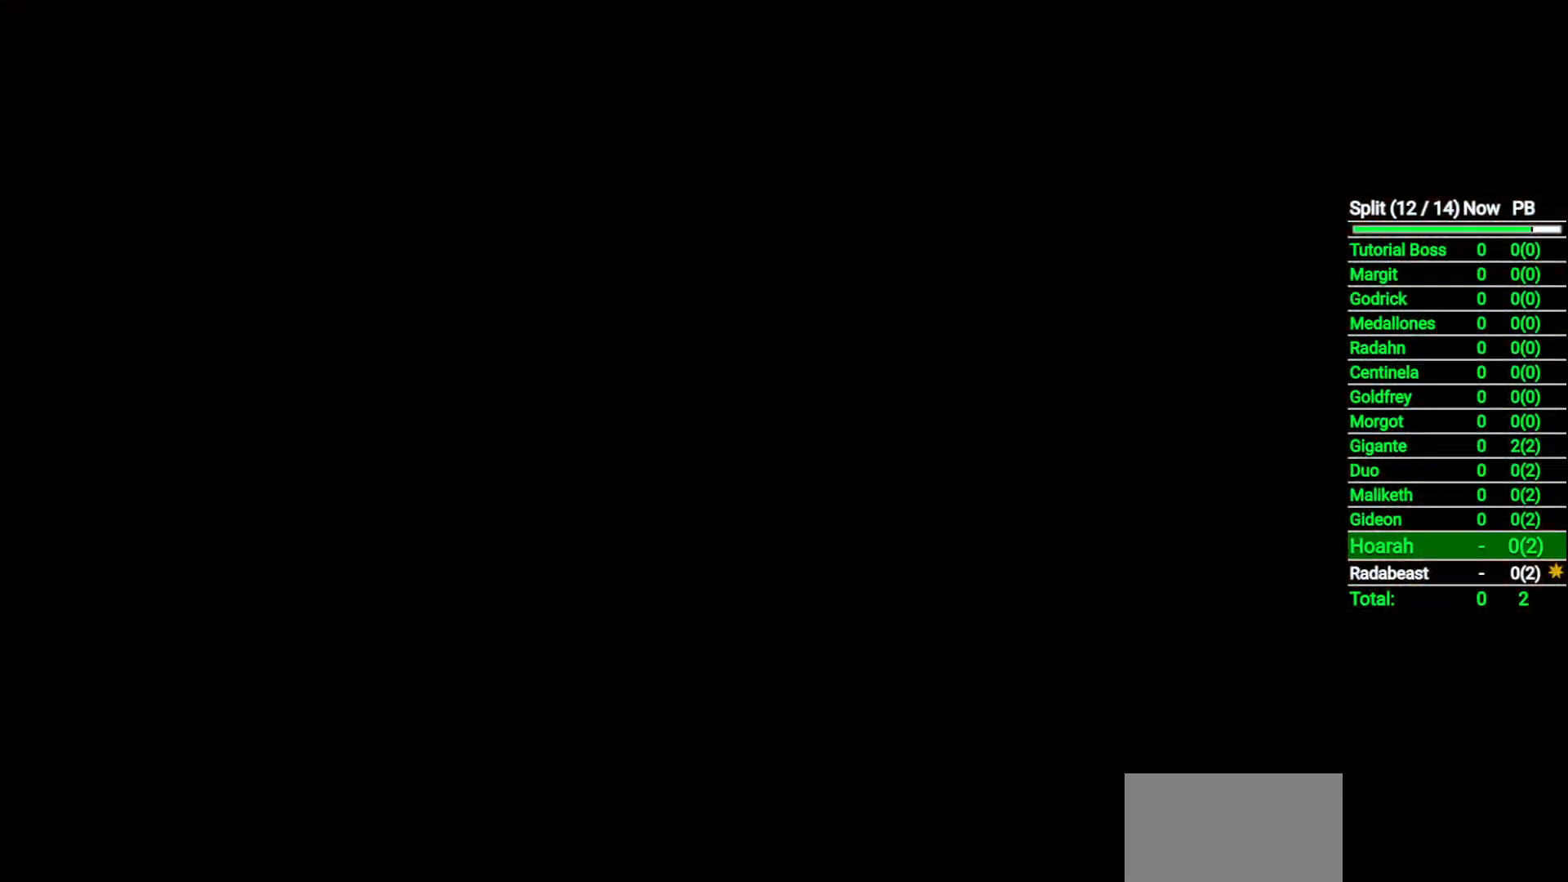
{"dt_ms": 500, "buttons": [], "left_stick": "center", "right_stick": "center", "button_events": []}
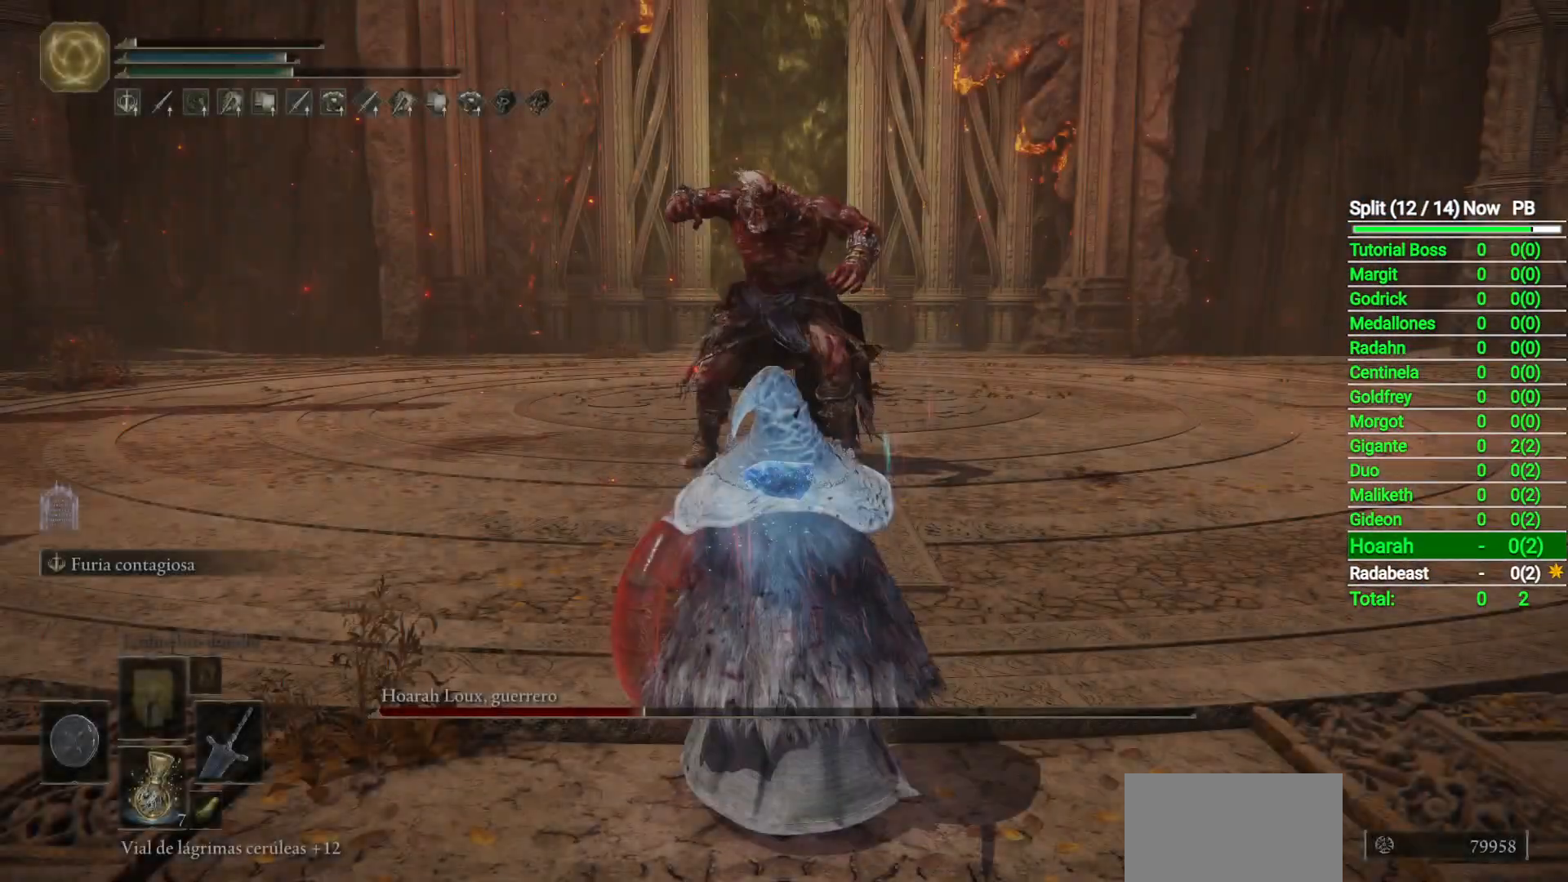
{"dt_ms": 500, "buttons": ["B"], "left_stick": "up", "right_stick": "down", "button_events": [[167, "B", "down"]]}
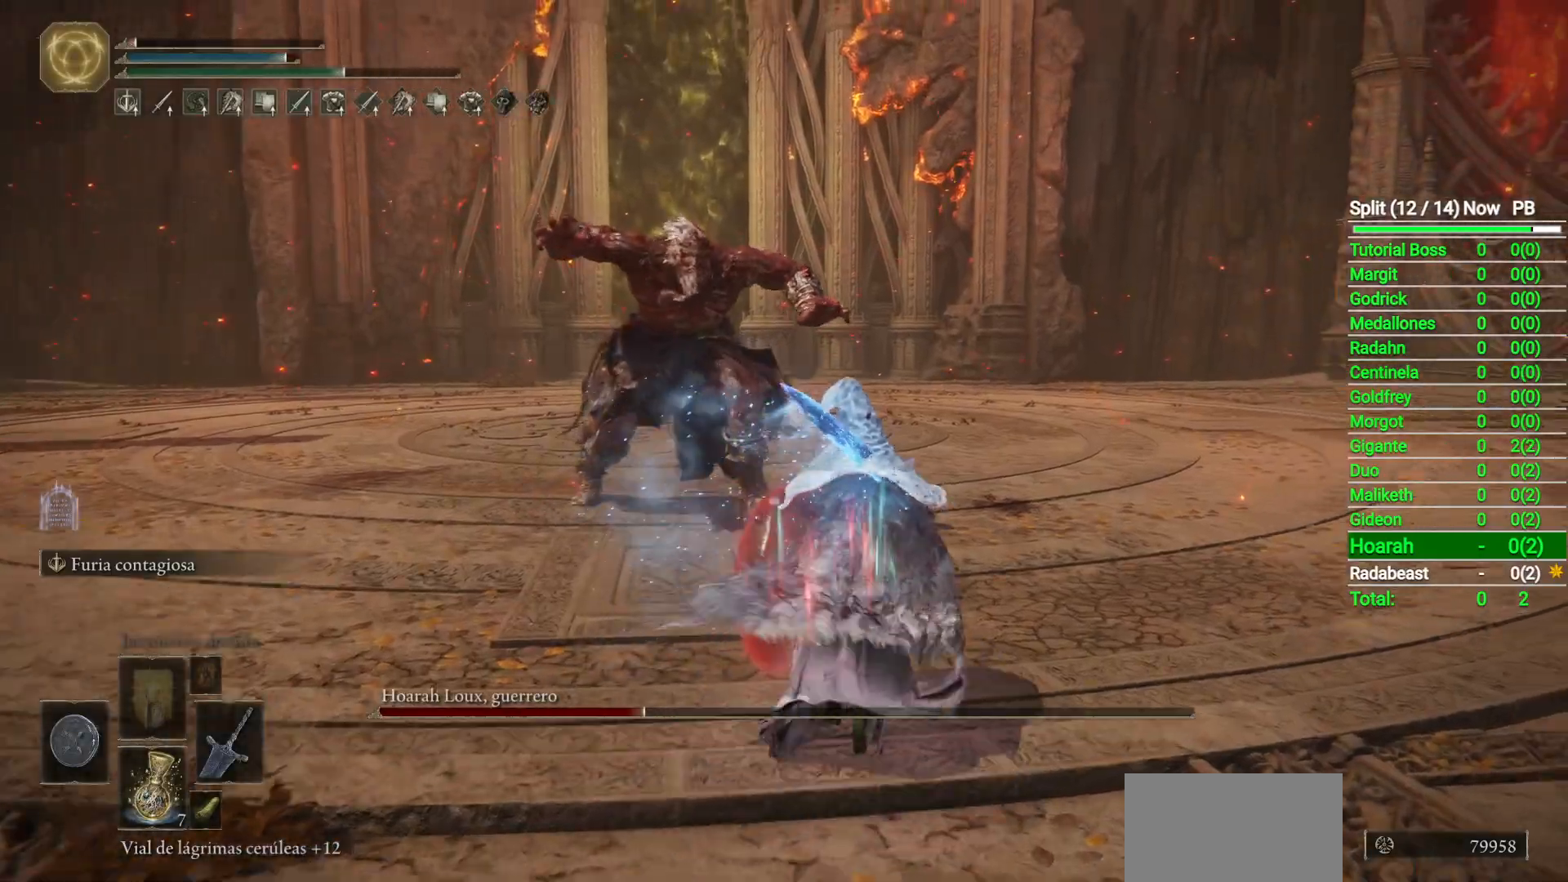
{"dt_ms": 500, "buttons": ["B"], "left_stick": "up-right", "right_stick": "down-right", "button_events": []}